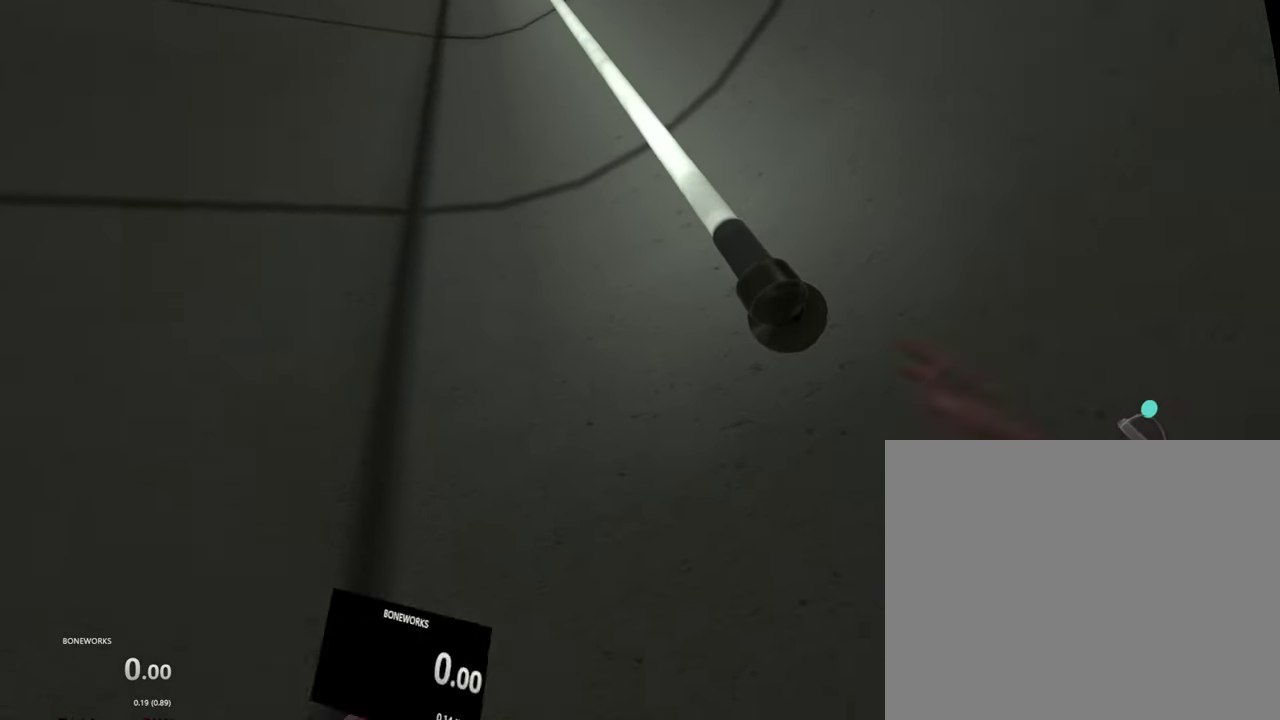
Gameplay with a controller; each line is a JSON object with the inputs held at the frame after it. "events" lists button and stick changes between this image and that frame as [ms after this image, input, new state], when the widget could be followed in between. This overlay highlights the sticks when they move; stick clicks (L3 R3) are not distinguishable. Not read: A L2 L3 R2 R3 X.
{"buttons": [], "left_stick": "center", "right_stick": "down", "events": [[250, "left_stick", "up-right"], [383, "left_stick", "center"], [450, "right_stick", "down"]]}
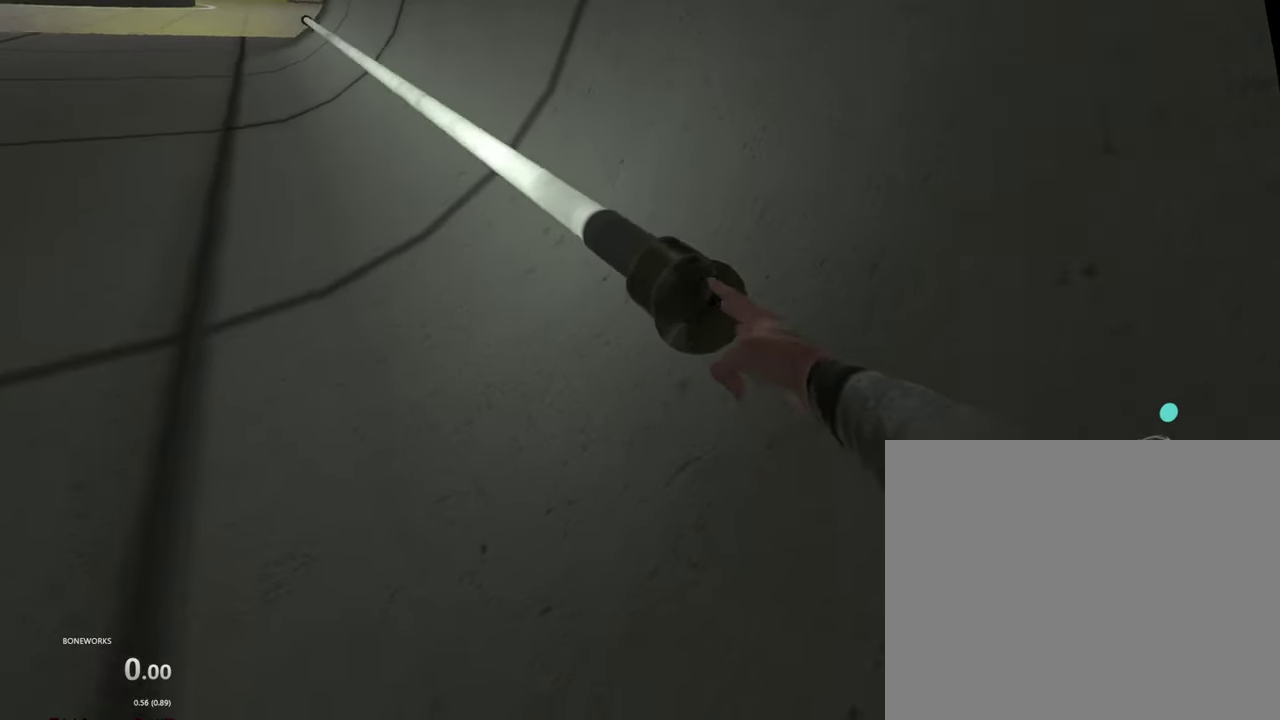
{"buttons": [], "left_stick": "center", "right_stick": "center", "events": [[250, "right_stick", "center"]]}
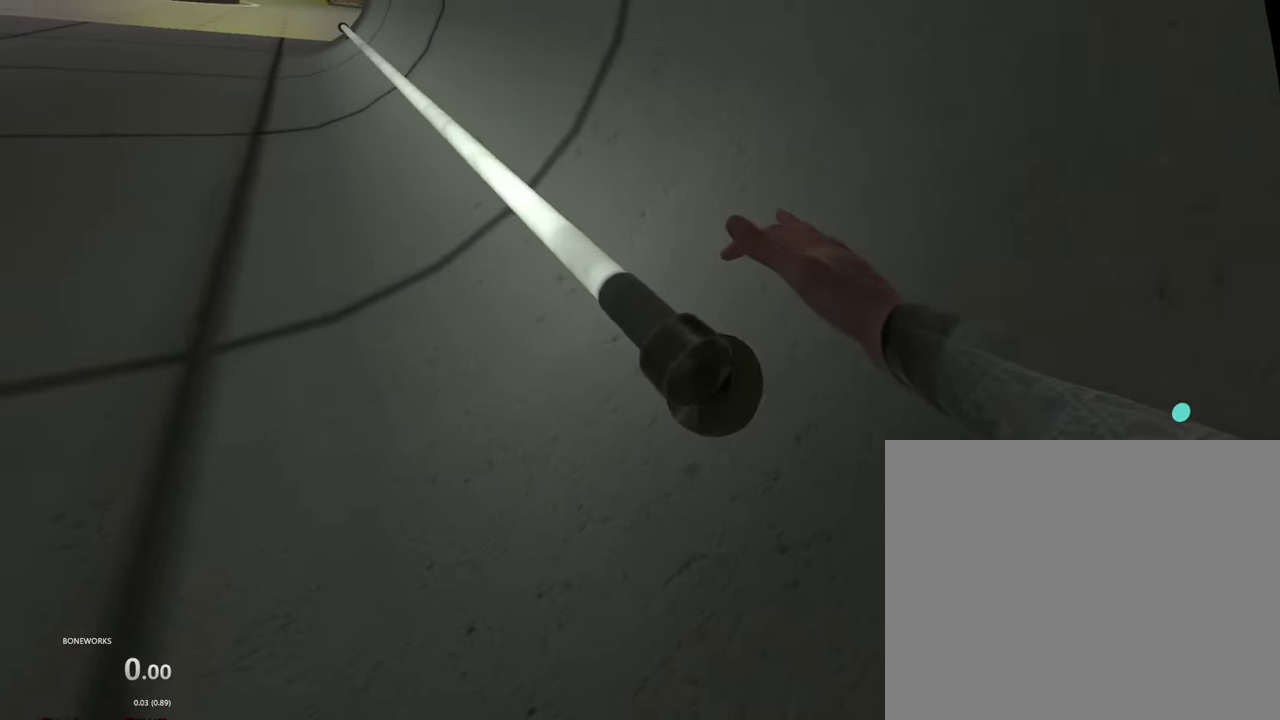
{"buttons": [], "left_stick": "center", "right_stick": "center", "events": [[233, "right_stick", "down"], [433, "right_stick", "center"]]}
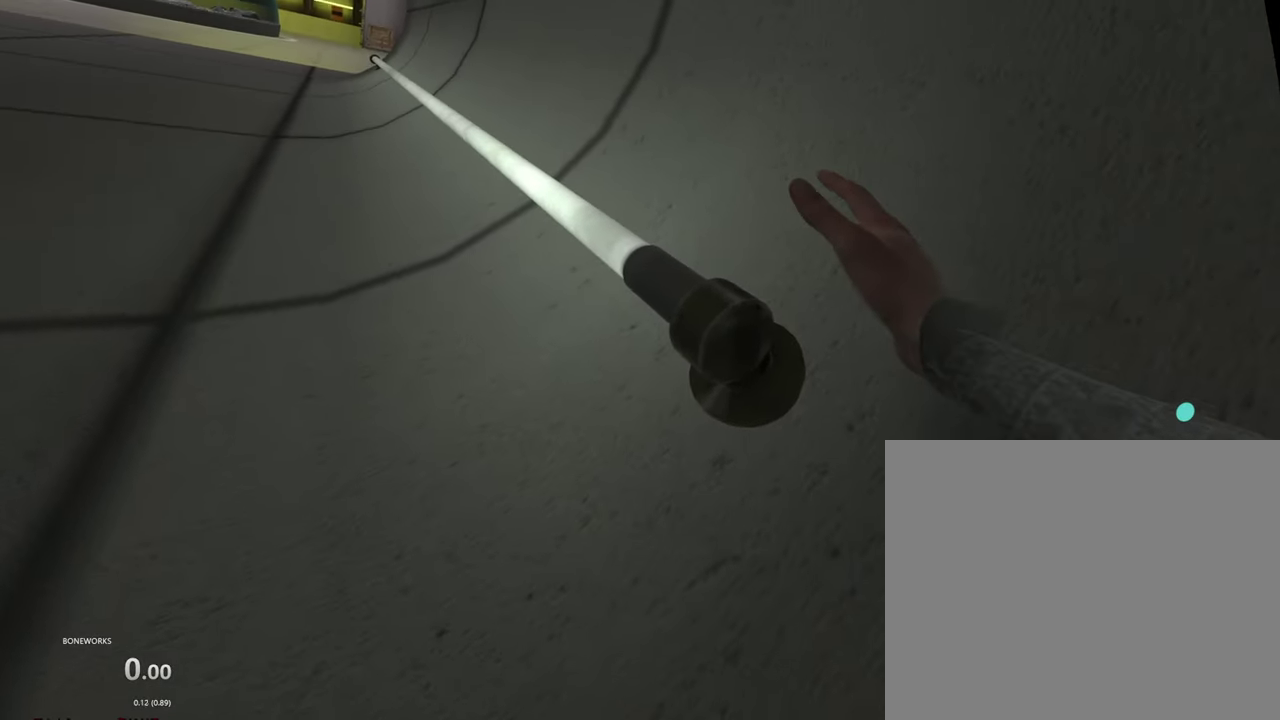
{"buttons": [], "left_stick": "center", "right_stick": "center", "events": []}
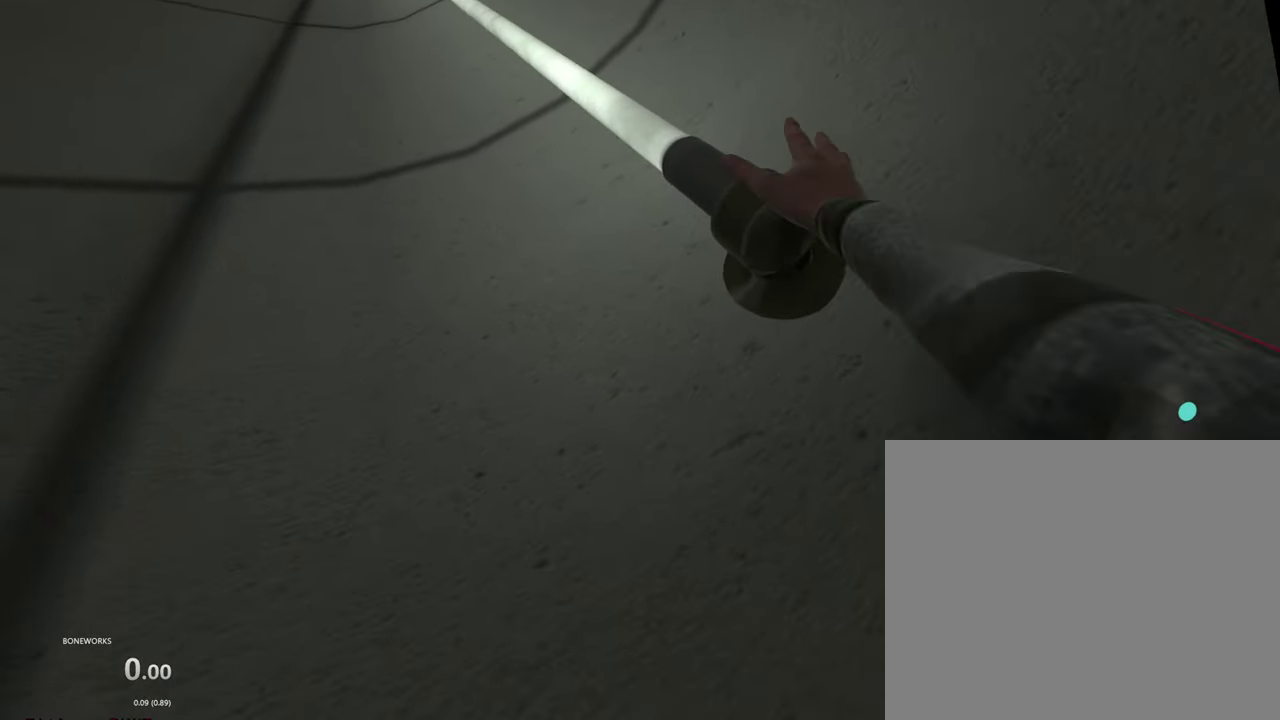
{"buttons": [], "left_stick": "center", "right_stick": "center", "events": []}
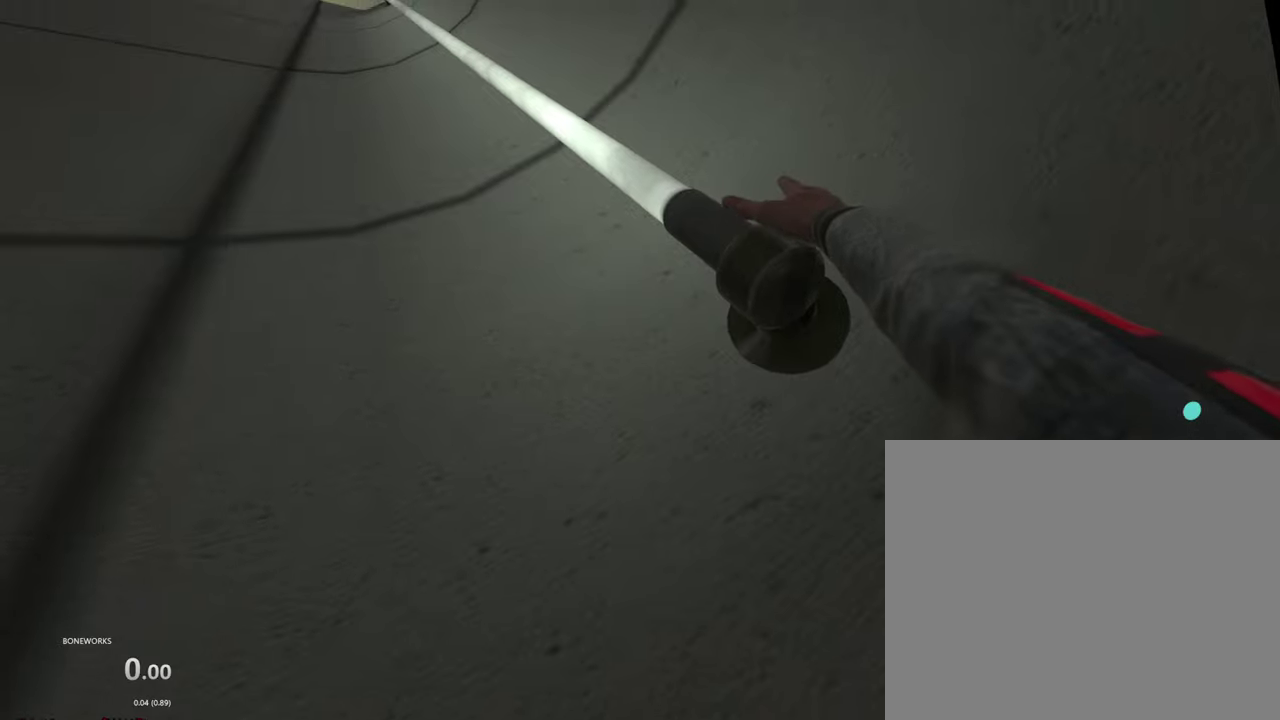
{"buttons": [], "left_stick": "center", "right_stick": "center", "events": []}
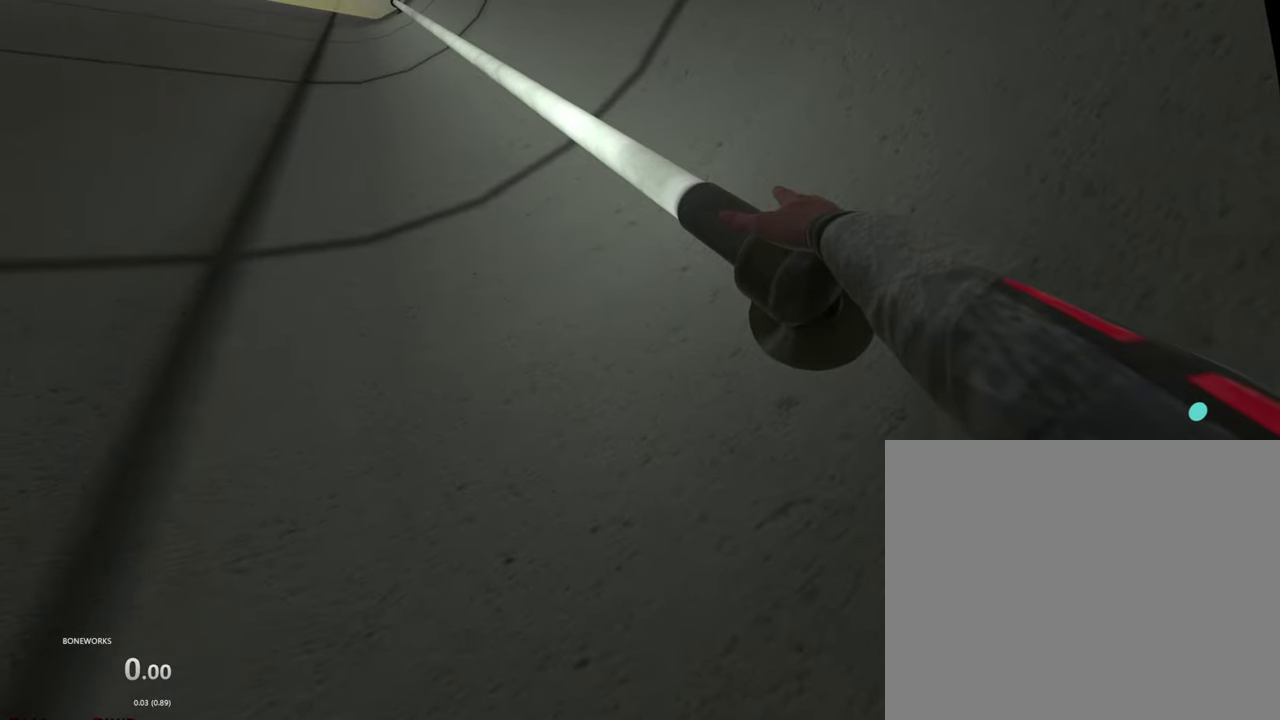
{"buttons": [], "left_stick": "center", "right_stick": "center", "events": []}
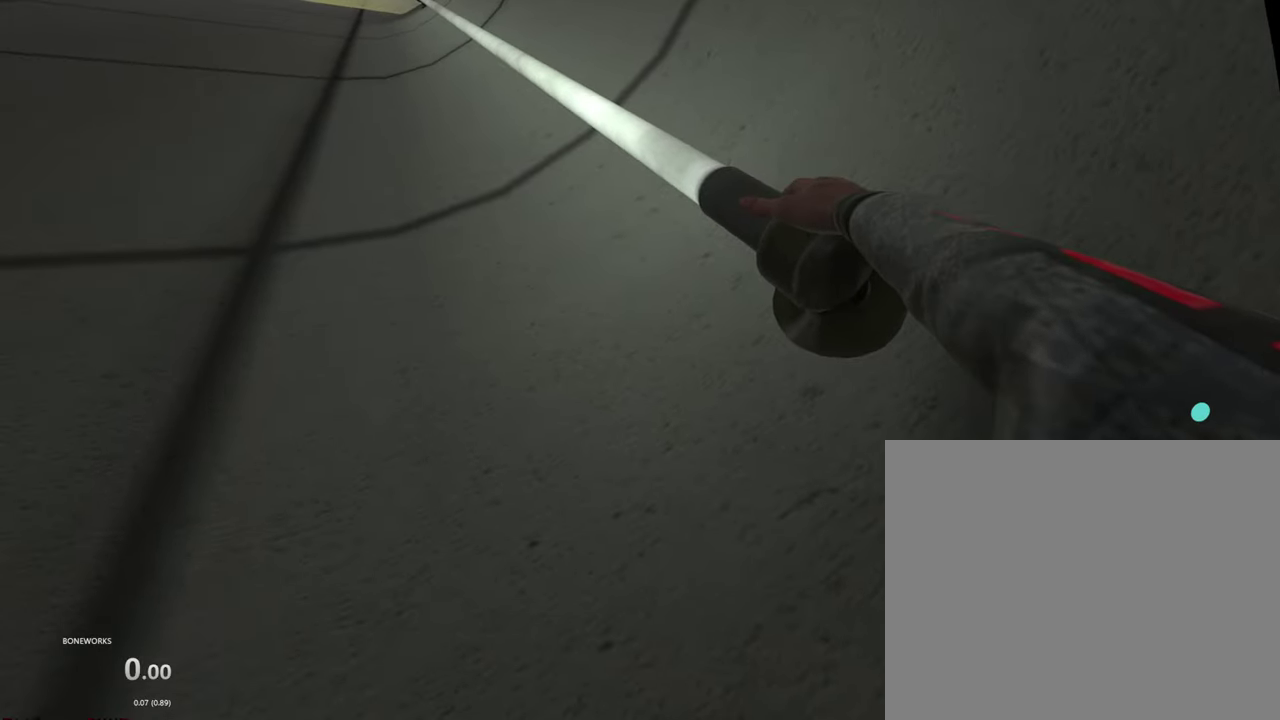
{"buttons": [], "left_stick": "center", "right_stick": "center", "events": []}
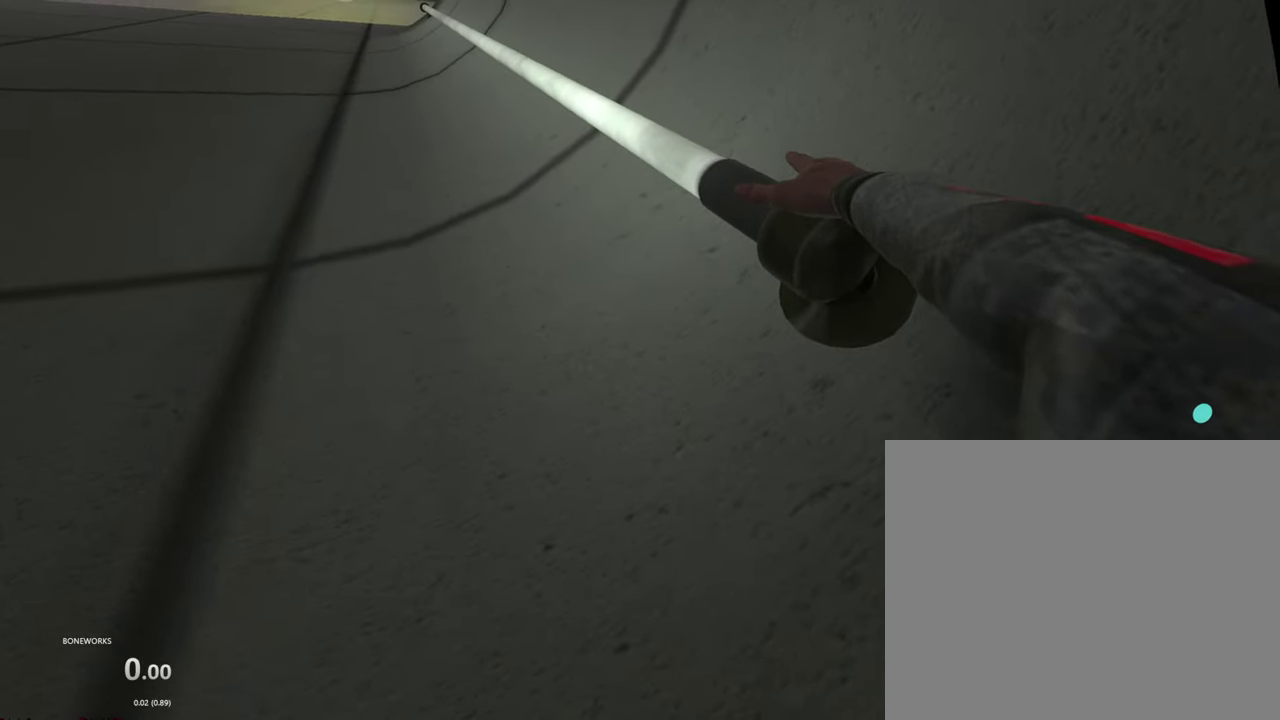
{"buttons": [], "left_stick": "center", "right_stick": "center", "events": []}
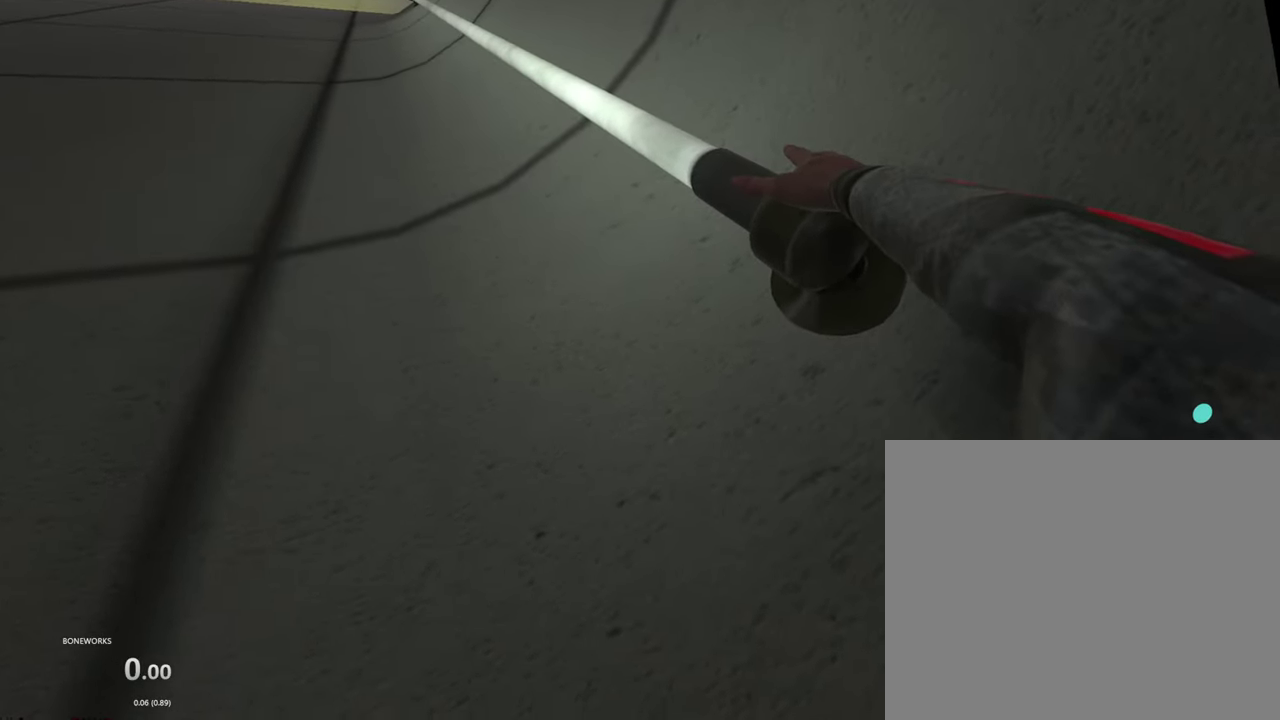
{"buttons": [], "left_stick": "center", "right_stick": "center", "events": []}
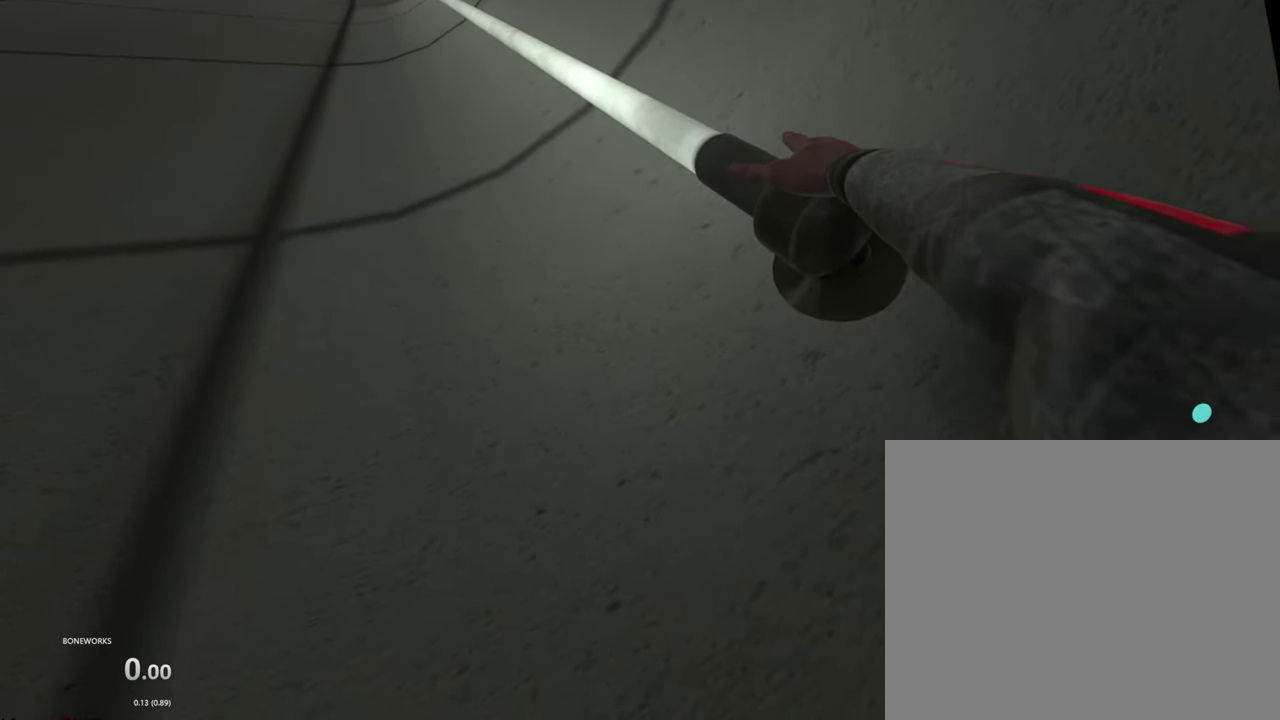
{"buttons": [], "left_stick": "center", "right_stick": "center", "events": []}
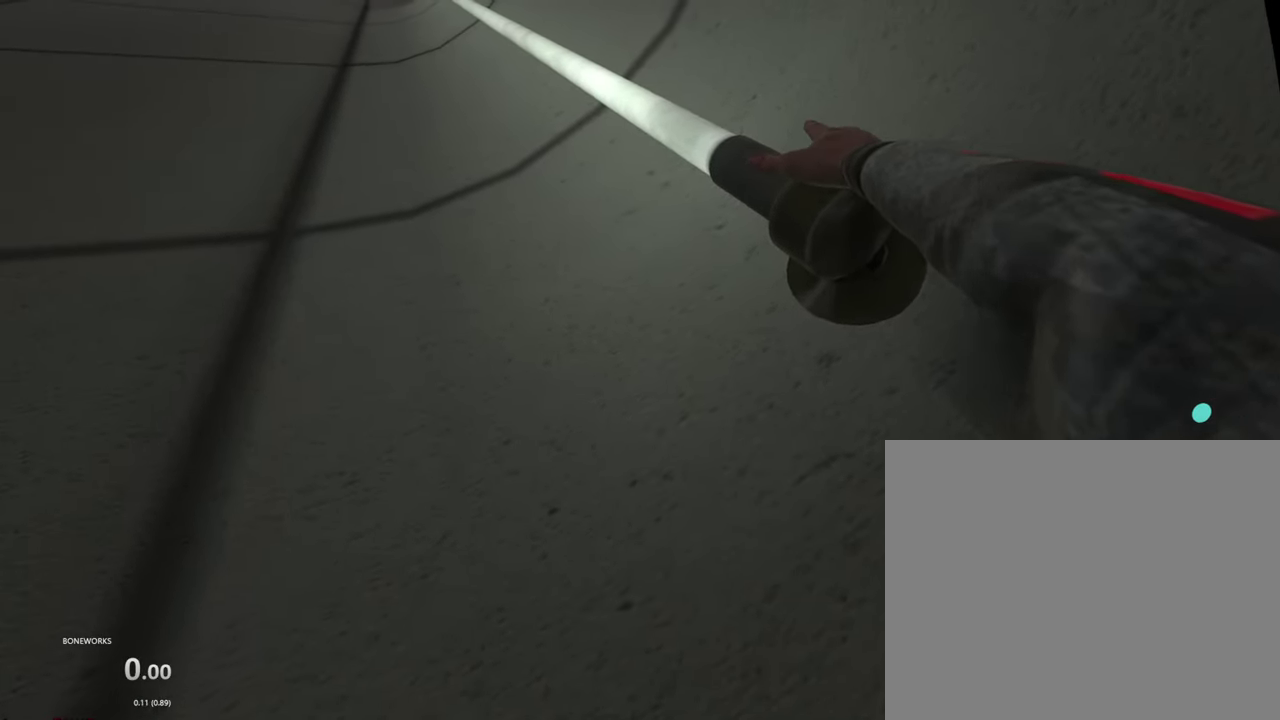
{"buttons": ["R1"], "left_stick": "center", "right_stick": "center", "events": [[66, "R1", "down"]]}
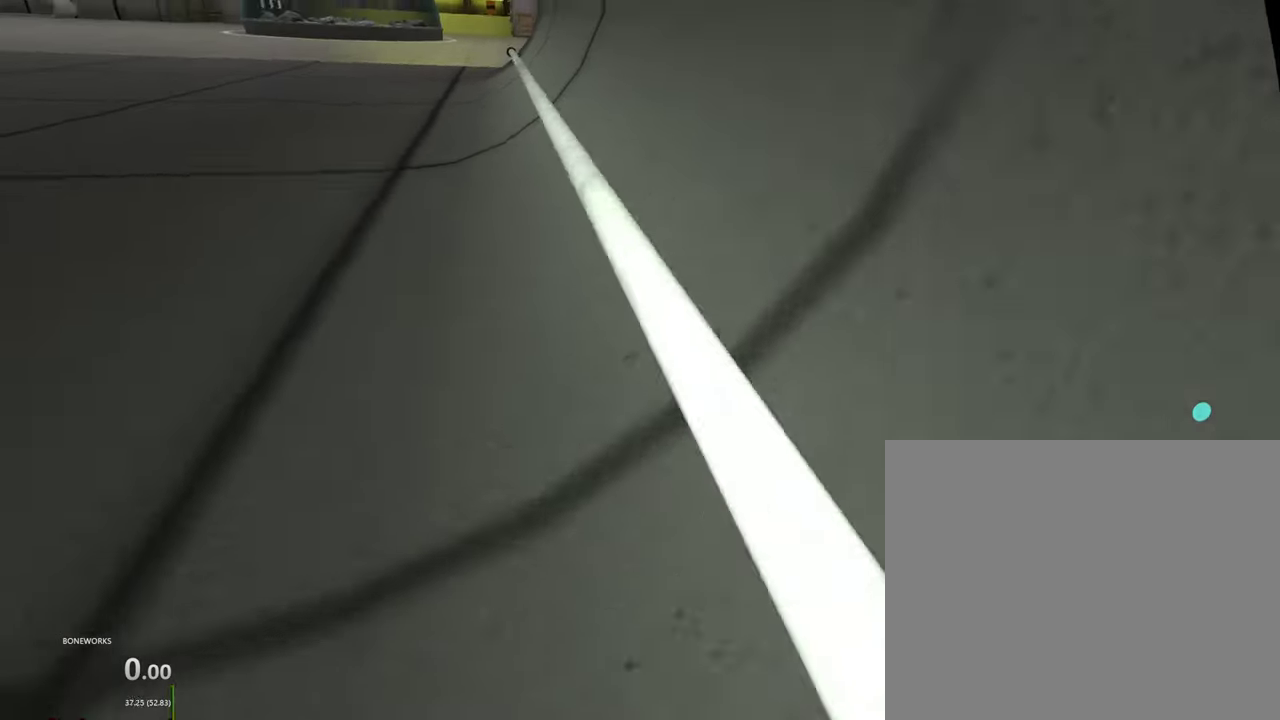
{"buttons": [], "left_stick": "center", "right_stick": "center", "events": [[300, "R1", "up"]]}
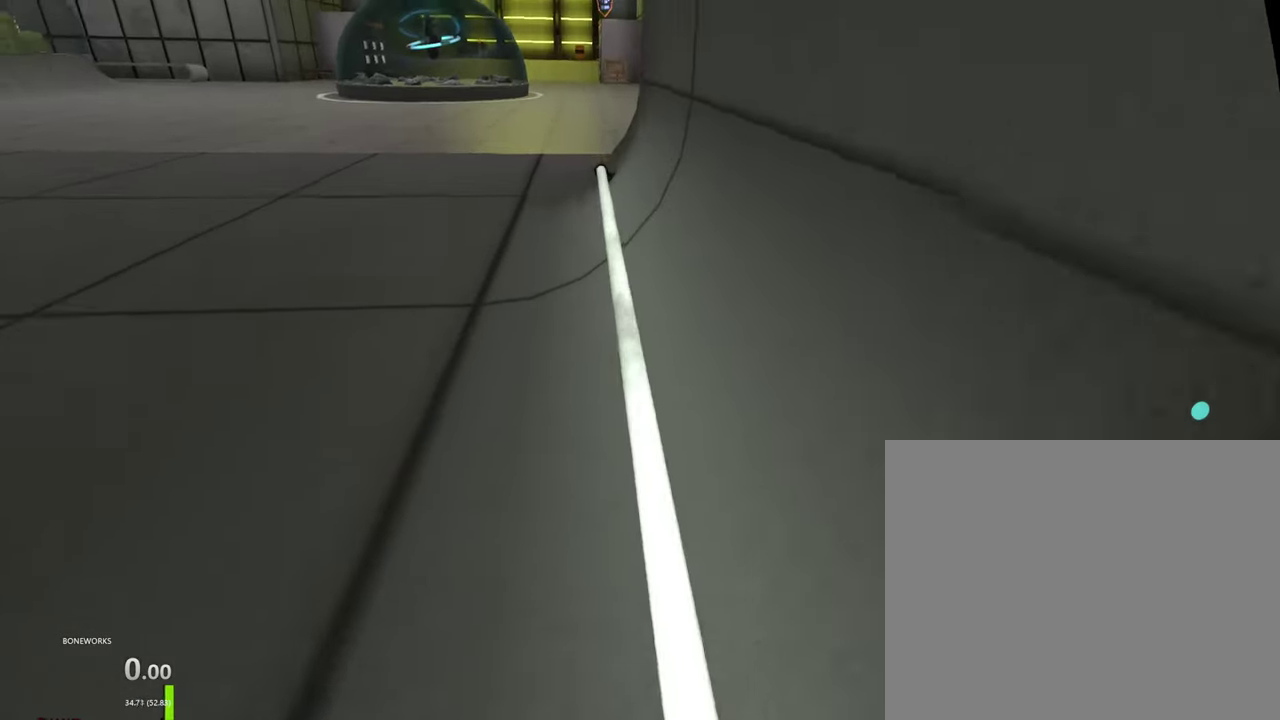
{"buttons": [], "left_stick": "center", "right_stick": "center", "events": []}
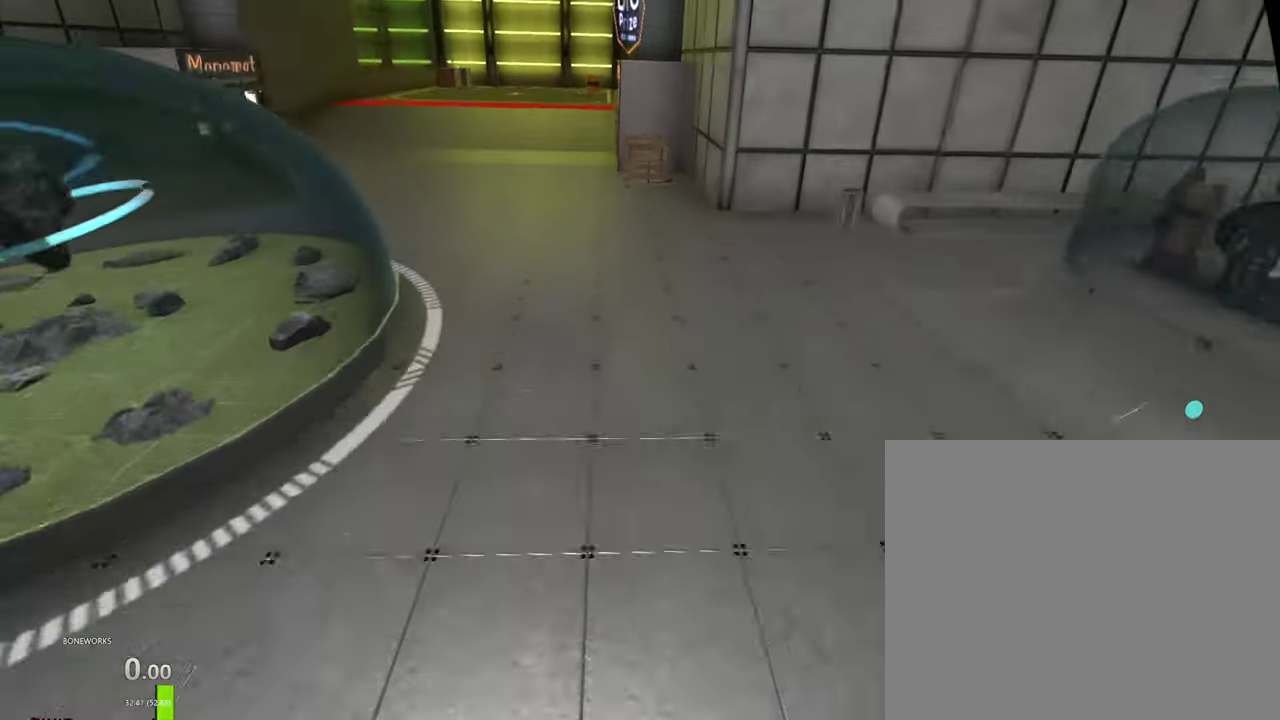
{"buttons": [], "left_stick": "center", "right_stick": "center", "events": []}
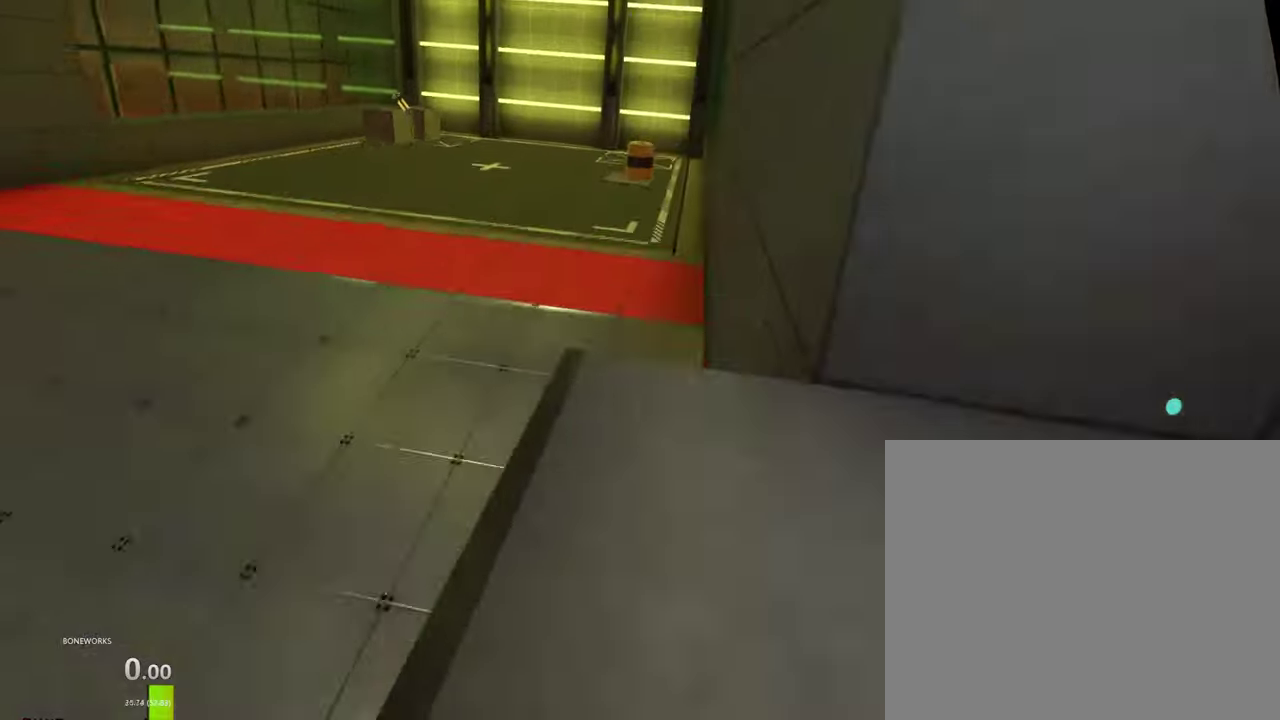
{"buttons": [], "left_stick": "center", "right_stick": "center", "events": []}
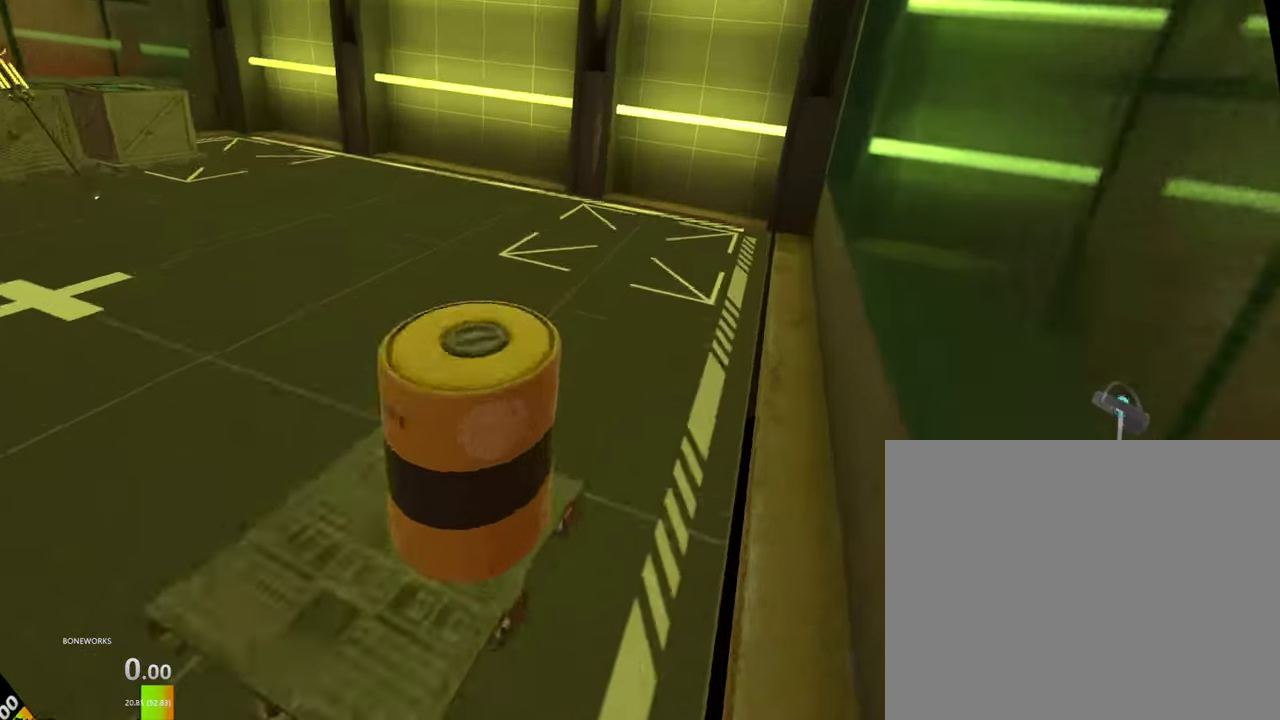
{"buttons": [], "left_stick": "center", "right_stick": "center", "events": []}
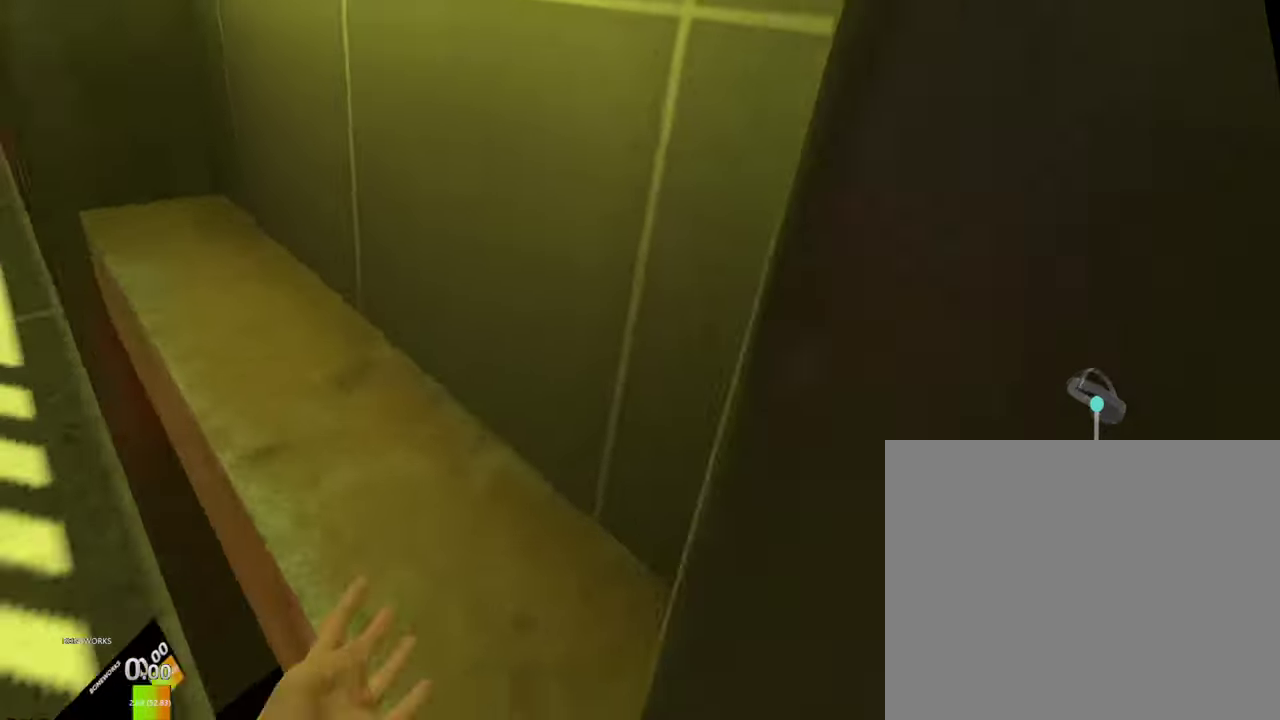
{"buttons": [], "left_stick": "down-left", "right_stick": "center"}
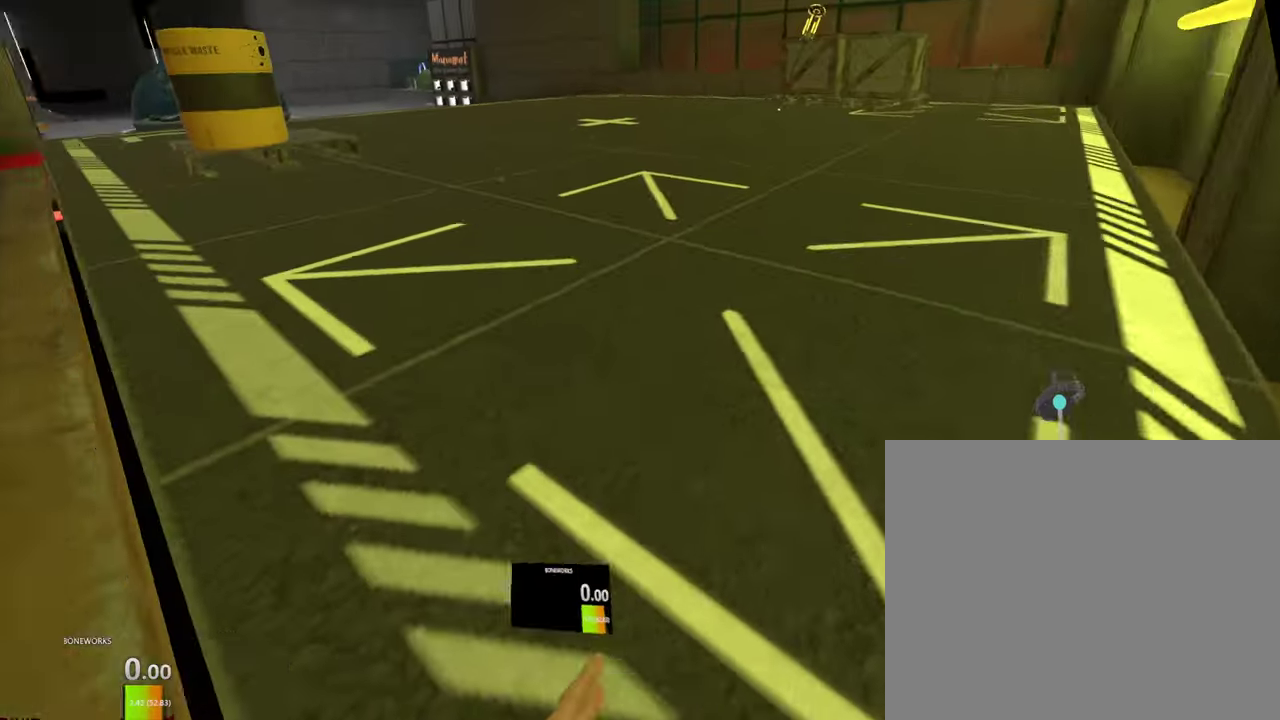
{"buttons": [], "left_stick": "up-left", "right_stick": "center", "events": [[33, "left_stick", "left"], [133, "left_stick", "up-left"]]}
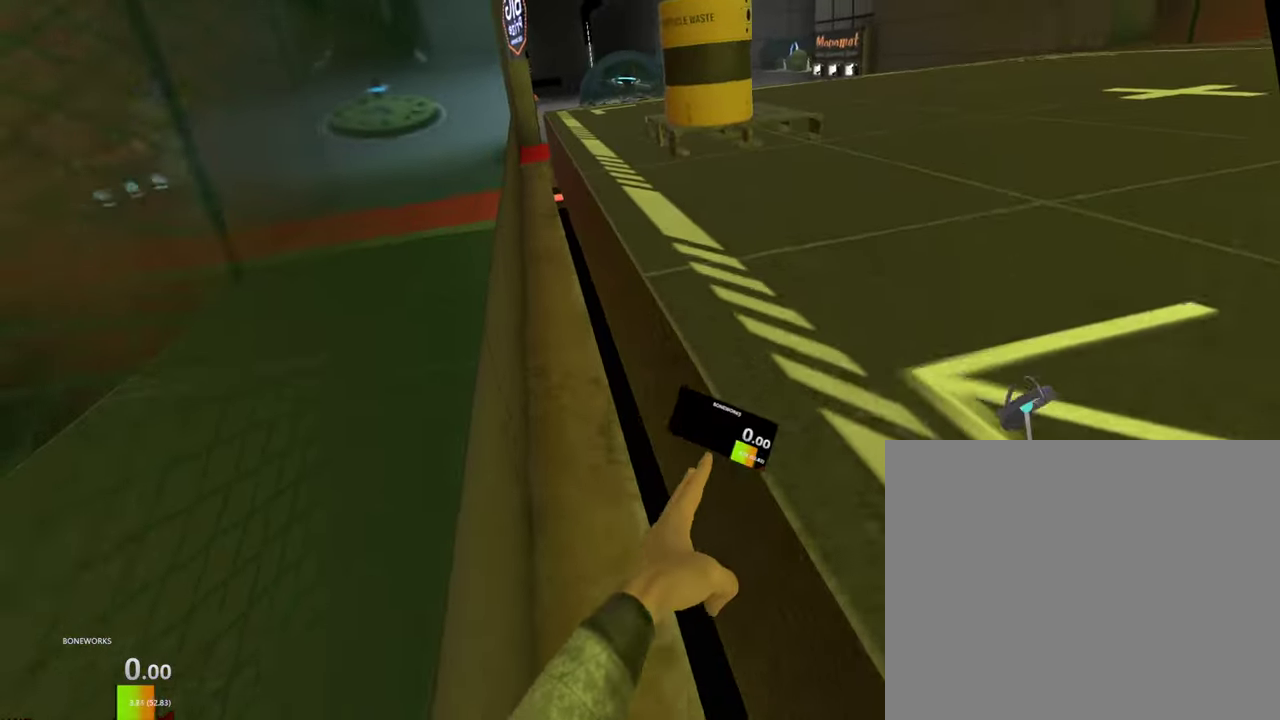
{"buttons": [], "left_stick": "up-left", "right_stick": "center"}
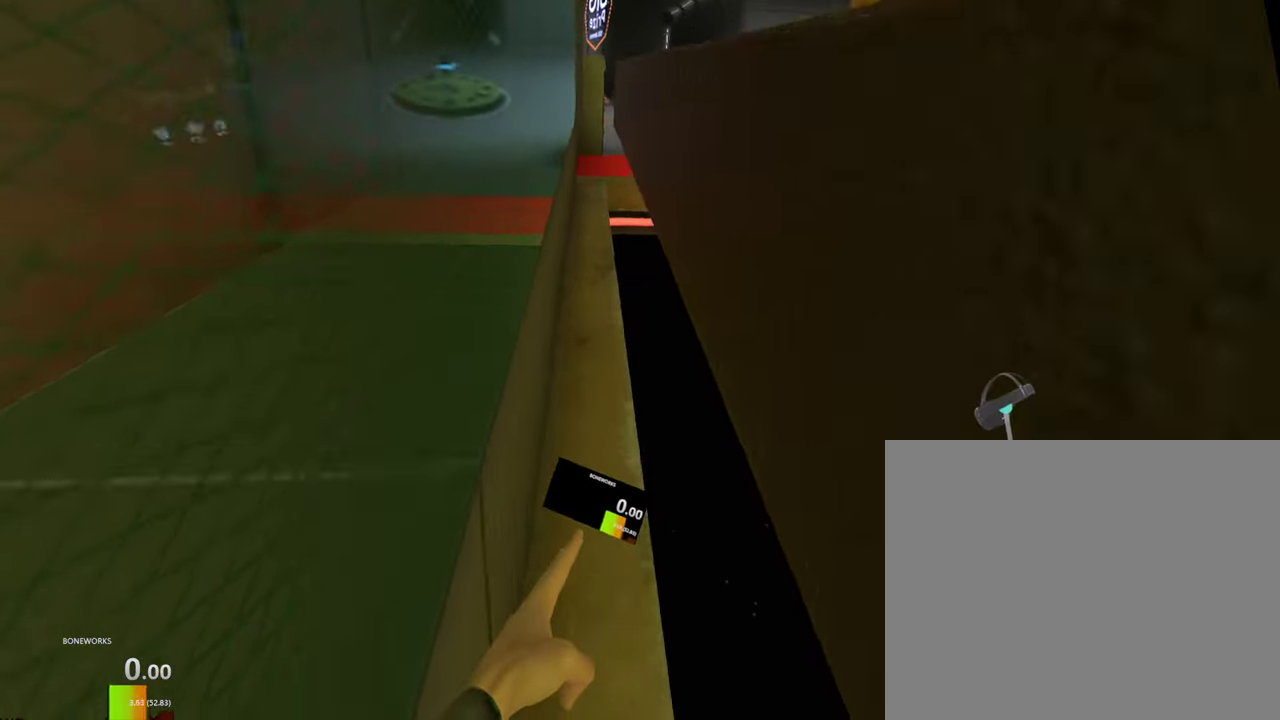
{"buttons": [], "left_stick": "up", "right_stick": "center", "events": [[500, "left_stick", "up"]]}
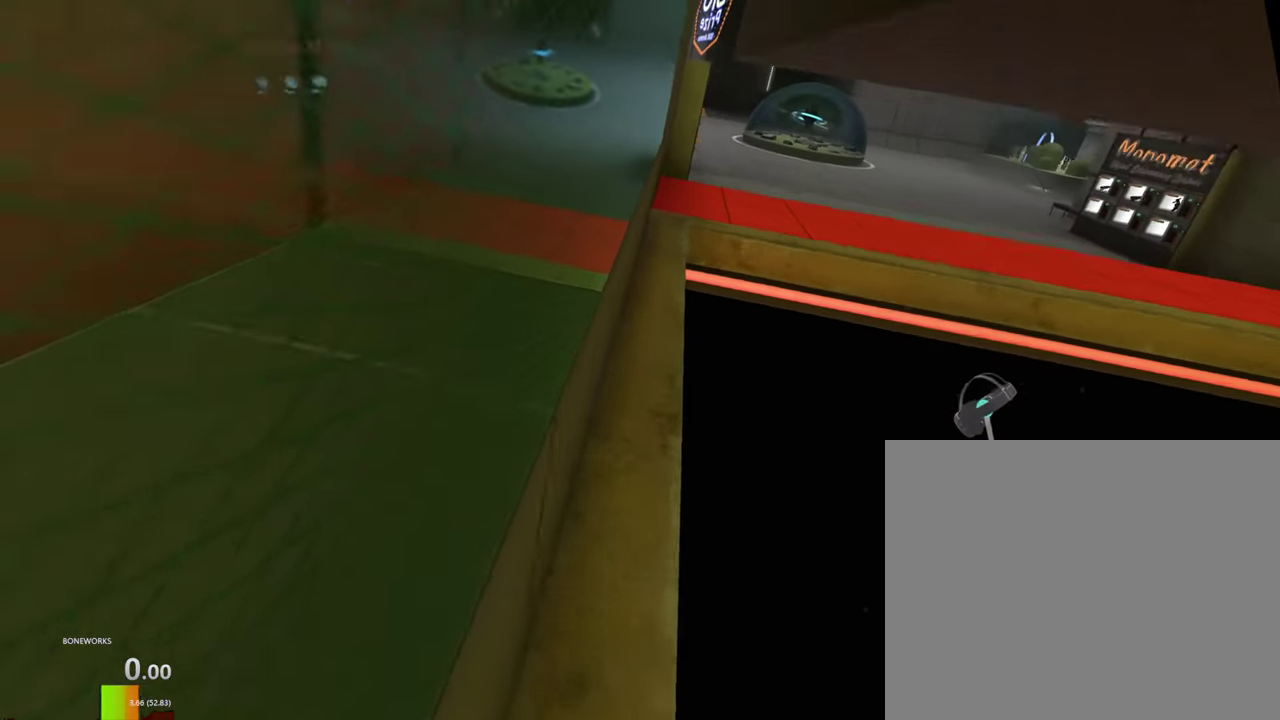
{"buttons": [], "left_stick": "up", "right_stick": "center", "events": []}